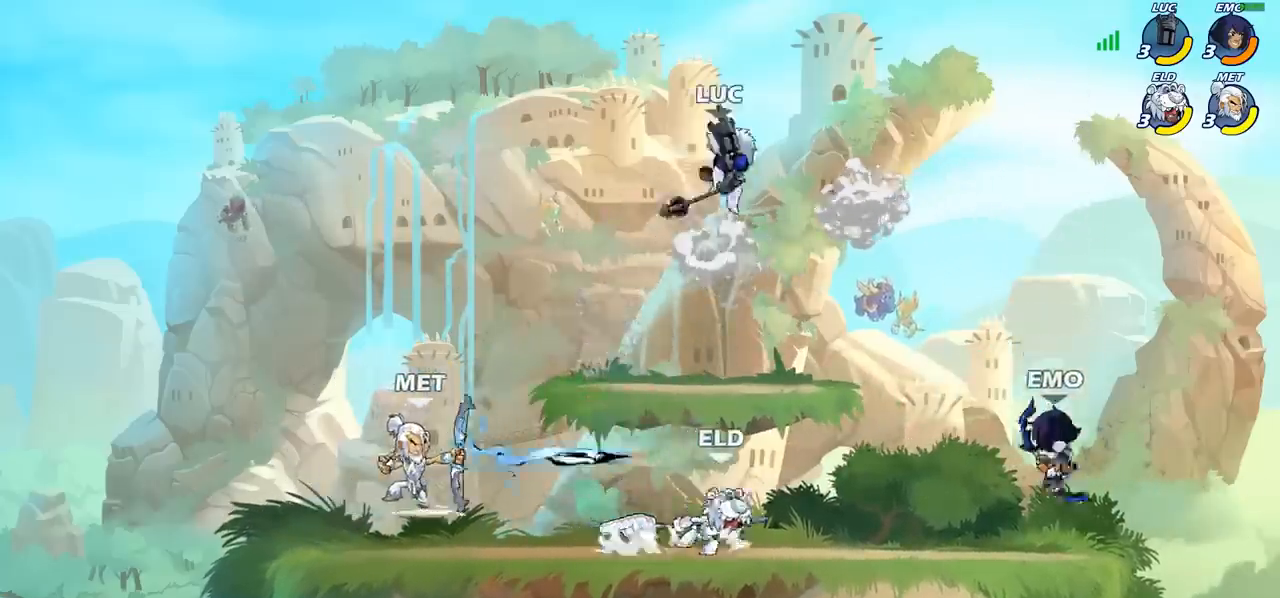
Gameplay with a controller (PlayStation layout); each line is a JSON object with the inputs held at the frame after it. "events" lists button and stick changes between this image and that frame as [ms after this image, input, new state], when the widget could be followed in between. Not read: R1 R3 right_stick.
{"buttons": [], "left_stick": "right", "events": [[150, "left_stick", "down-left"], [500, "left_stick", "right"]]}
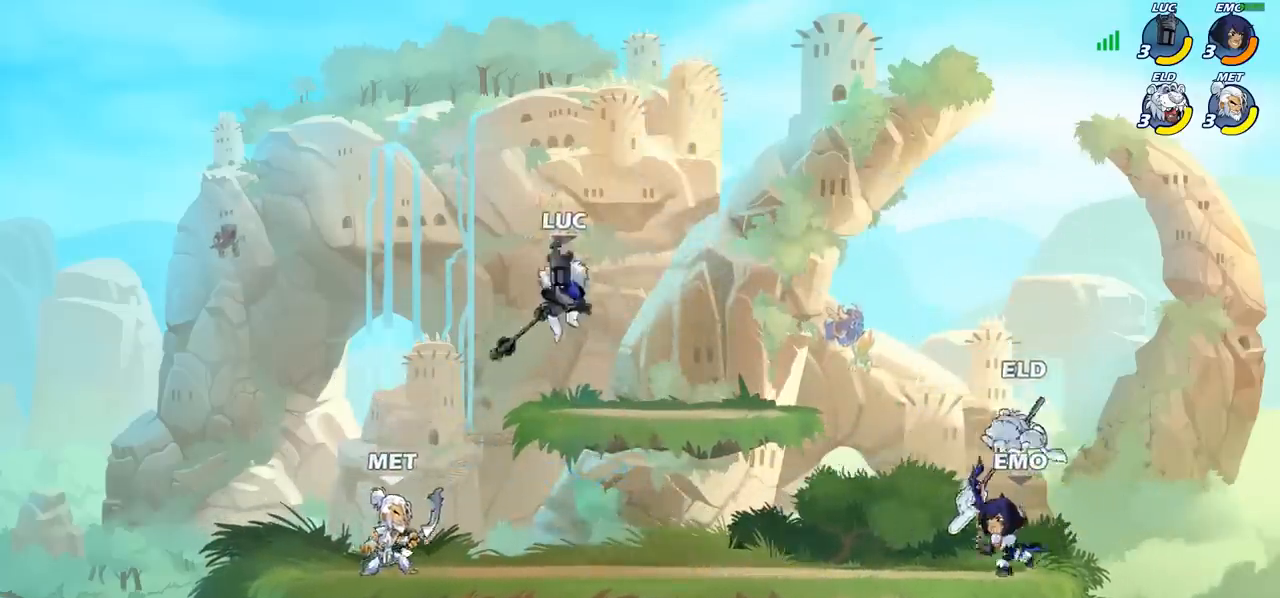
{"buttons": [], "left_stick": "down-left", "events": [[100, "CROSS", "down"], [233, "CROSS", "up"], [233, "left_stick", "up"], [317, "left_stick", "left"], [400, "left_stick", "down-left"]]}
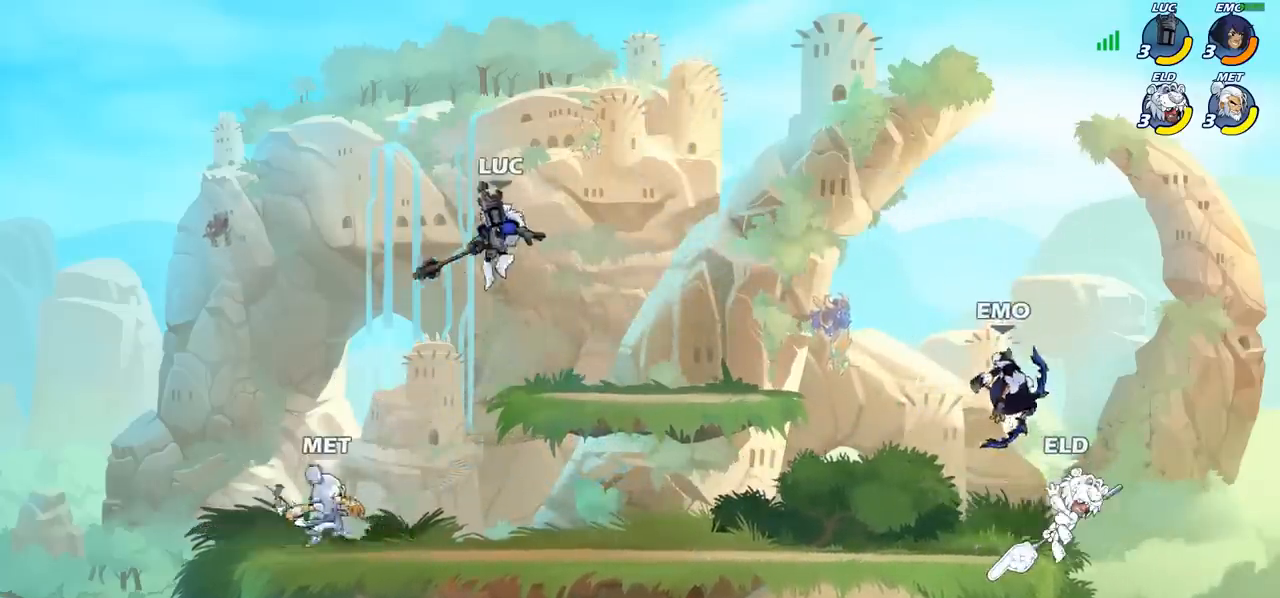
{"buttons": [], "left_stick": "up-right", "events": [[100, "SQUARE", "down"], [183, "SQUARE", "up"], [233, "left_stick", "left"], [467, "left_stick", "up-right"]]}
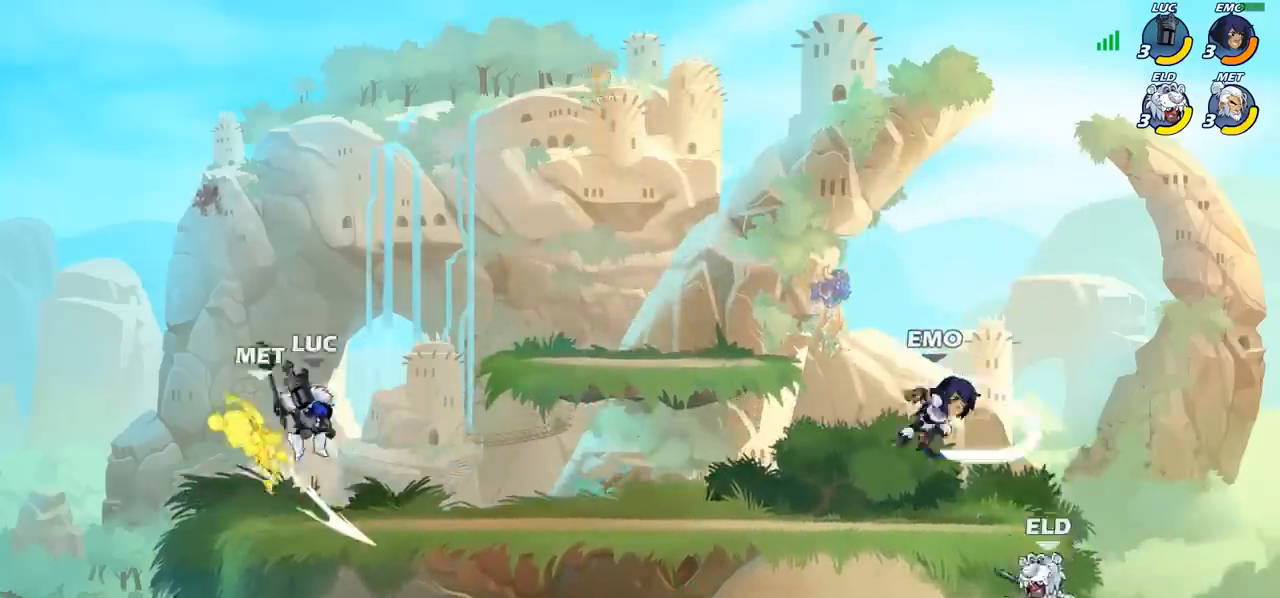
{"buttons": [], "left_stick": "center", "events": [[33, "left_stick", "center"], [100, "CIRCLE", "down"], [167, "CIRCLE", "up"]]}
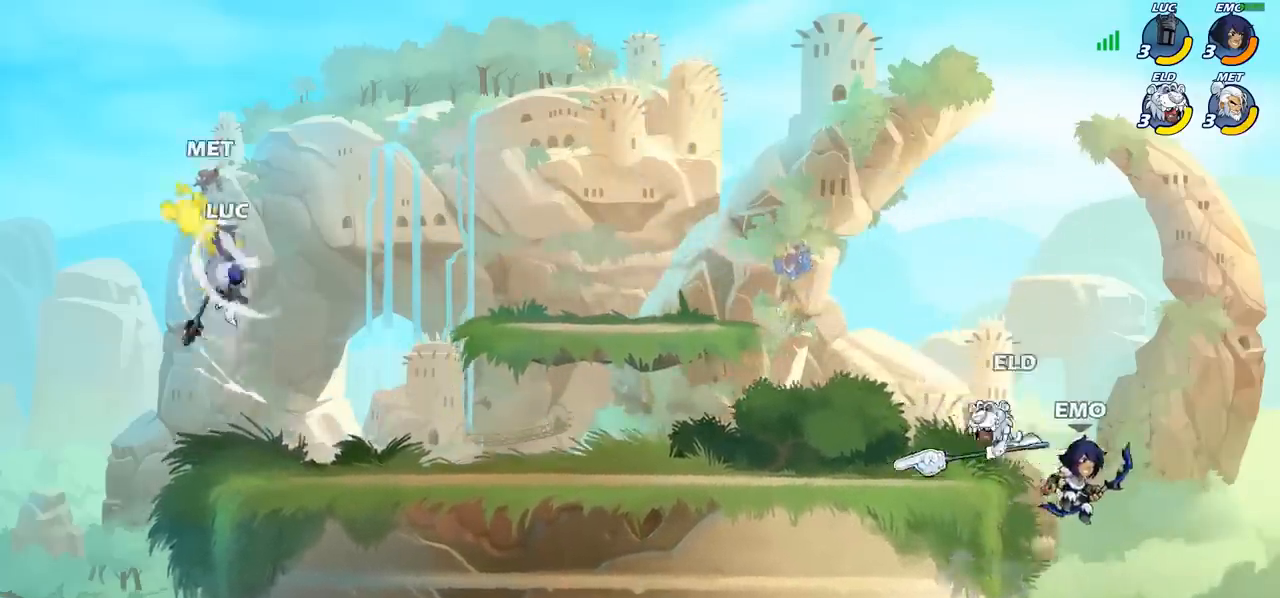
{"buttons": [], "left_stick": "right", "events": [[300, "CROSS", "down"], [367, "SQUARE", "down"], [383, "left_stick", "right"], [450, "CROSS", "up"], [450, "SQUARE", "up"]]}
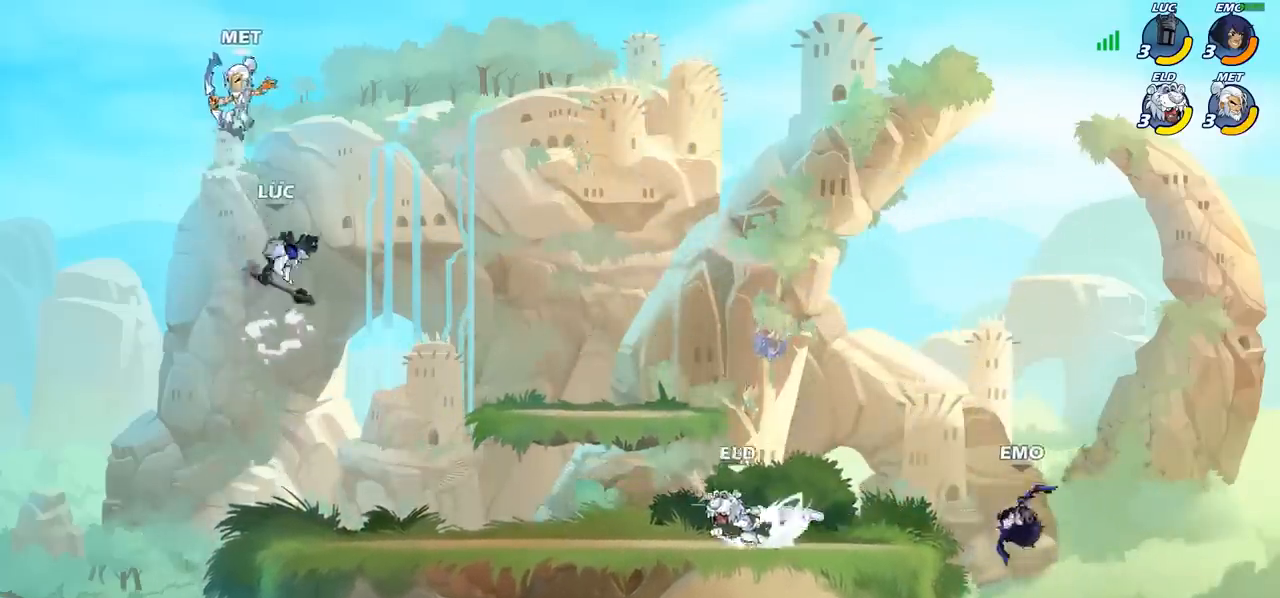
{"buttons": [], "left_stick": "down-left", "events": [[433, "left_stick", "down"], [500, "left_stick", "down-left"]]}
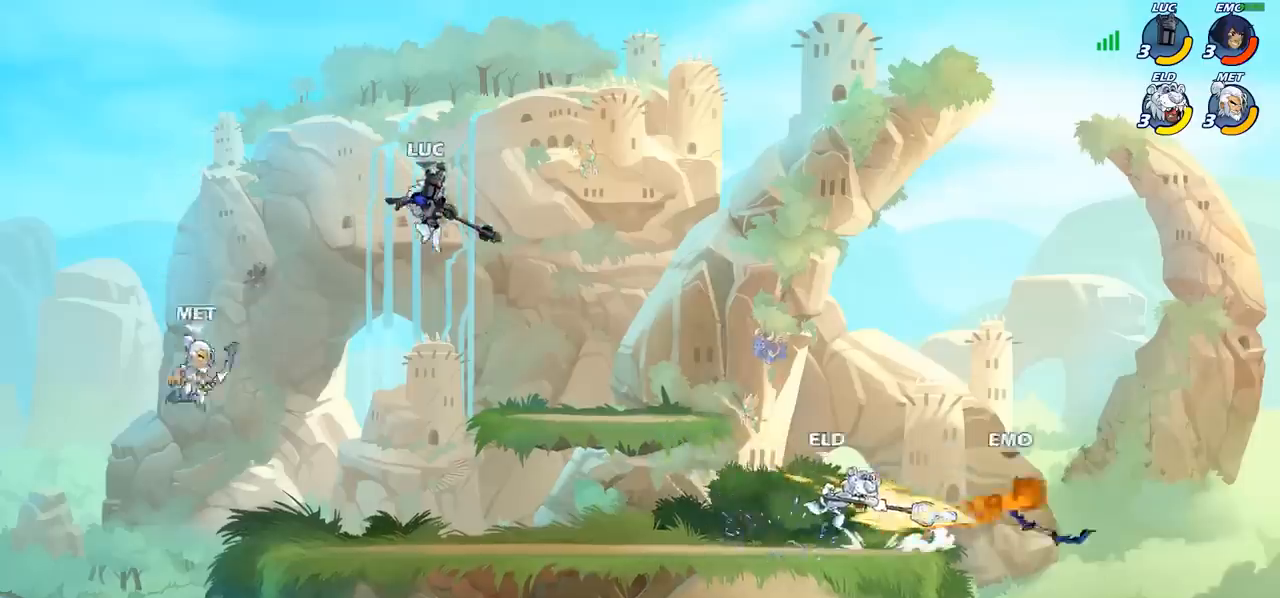
{"buttons": [], "left_stick": "center", "events": [[267, "left_stick", "center"], [317, "R2", "down"], [367, "SQUARE", "down"], [417, "R2", "up"], [450, "SQUARE", "up"]]}
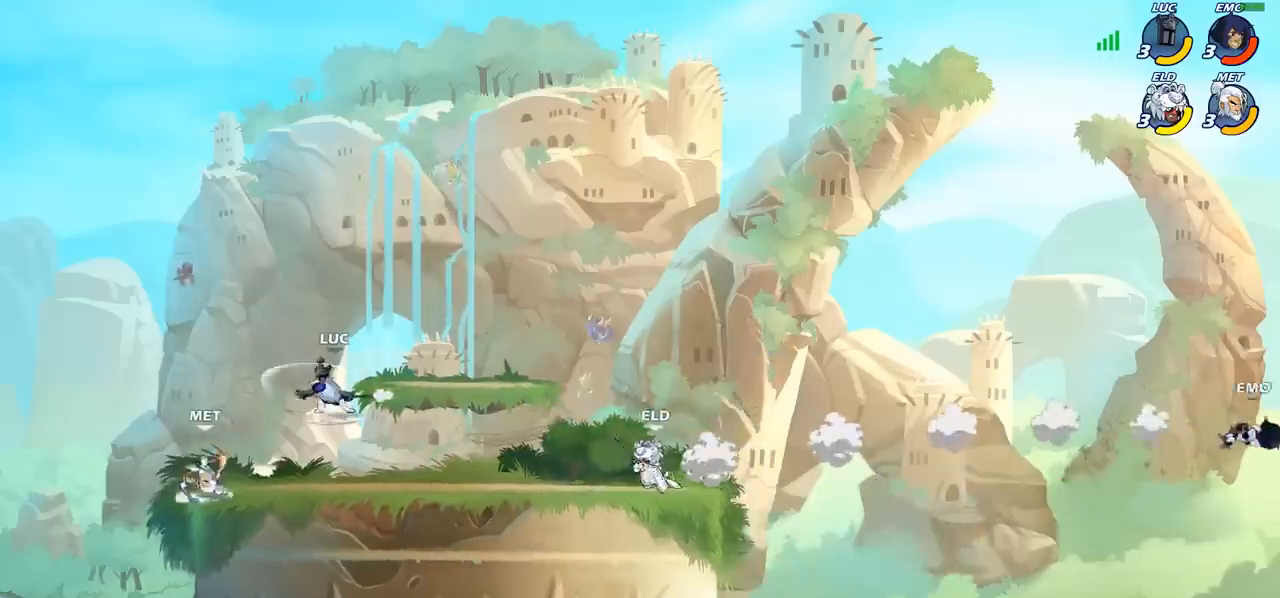
{"buttons": ["SQUARE"], "left_stick": "left", "events": [[33, "SQUARE", "down"], [117, "SQUARE", "up"], [200, "SQUARE", "down"], [300, "SQUARE", "up"], [383, "left_stick", "left"], [483, "SQUARE", "down"]]}
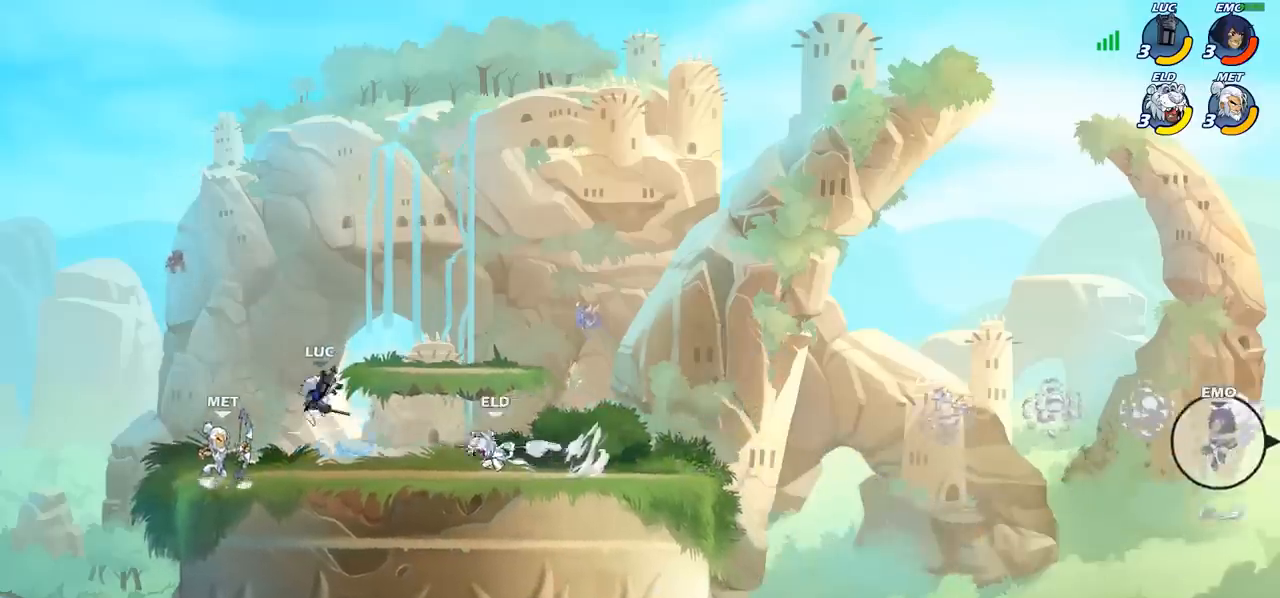
{"buttons": [], "left_stick": "center", "events": [[50, "SQUARE", "up"], [150, "SQUARE", "down"], [217, "SQUARE", "up"], [400, "left_stick", "center"]]}
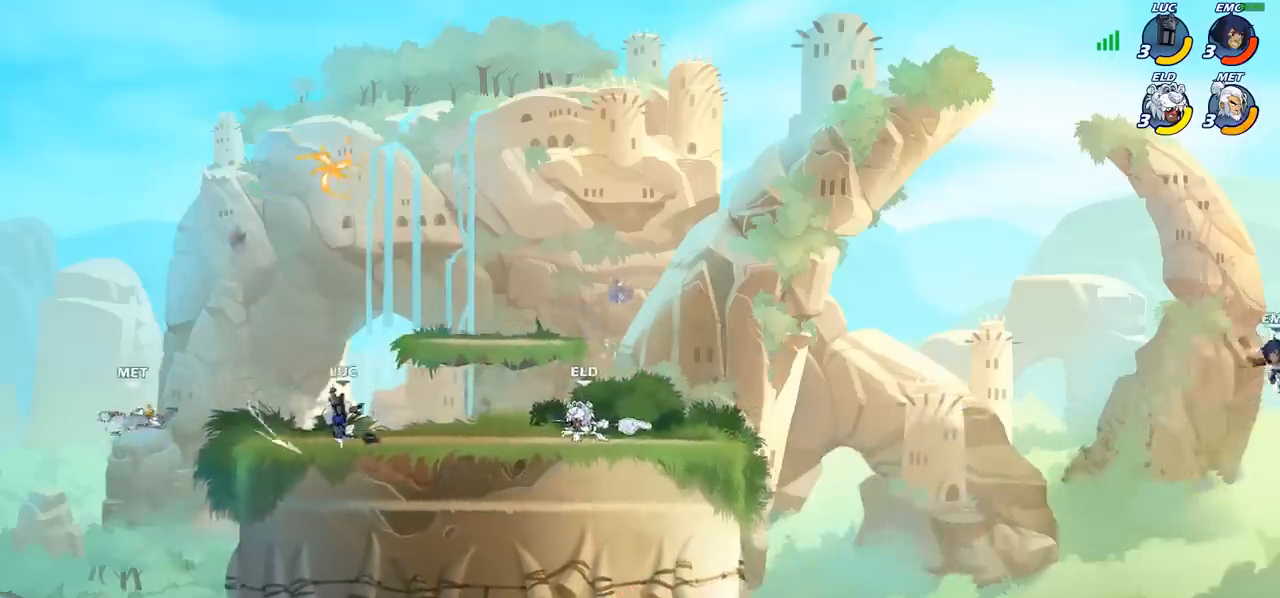
{"buttons": ["CIRCLE"], "left_stick": "down-left", "events": [[150, "left_stick", "left"], [283, "R2", "down"], [300, "left_stick", "down-left"], [333, "CIRCLE", "down"], [367, "R2", "up"]]}
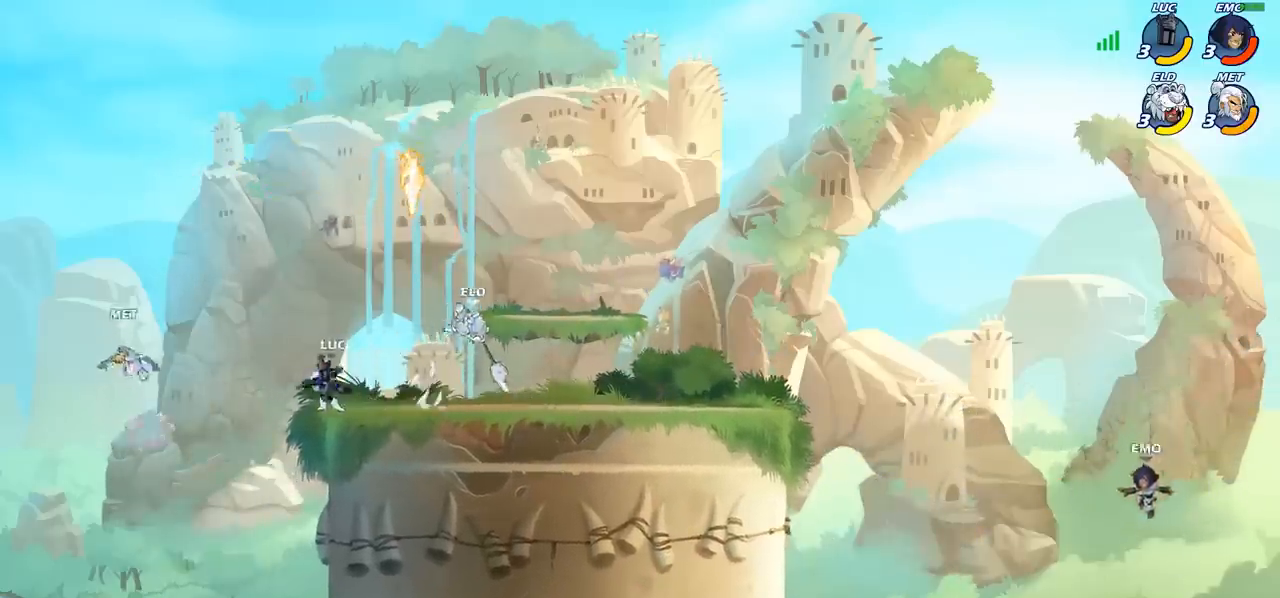
{"buttons": [], "left_stick": "center", "events": [[150, "CIRCLE", "up"], [200, "left_stick", "center"]]}
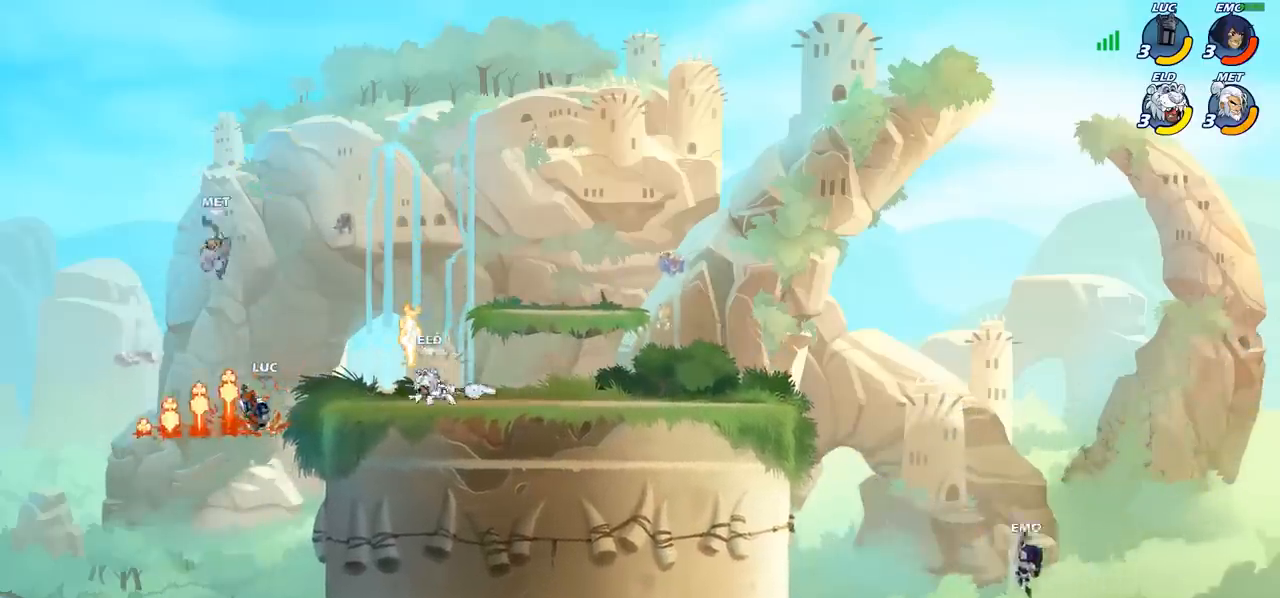
{"buttons": [], "left_stick": "down-left", "events": [[167, "left_stick", "left"], [317, "left_stick", "down-left"]]}
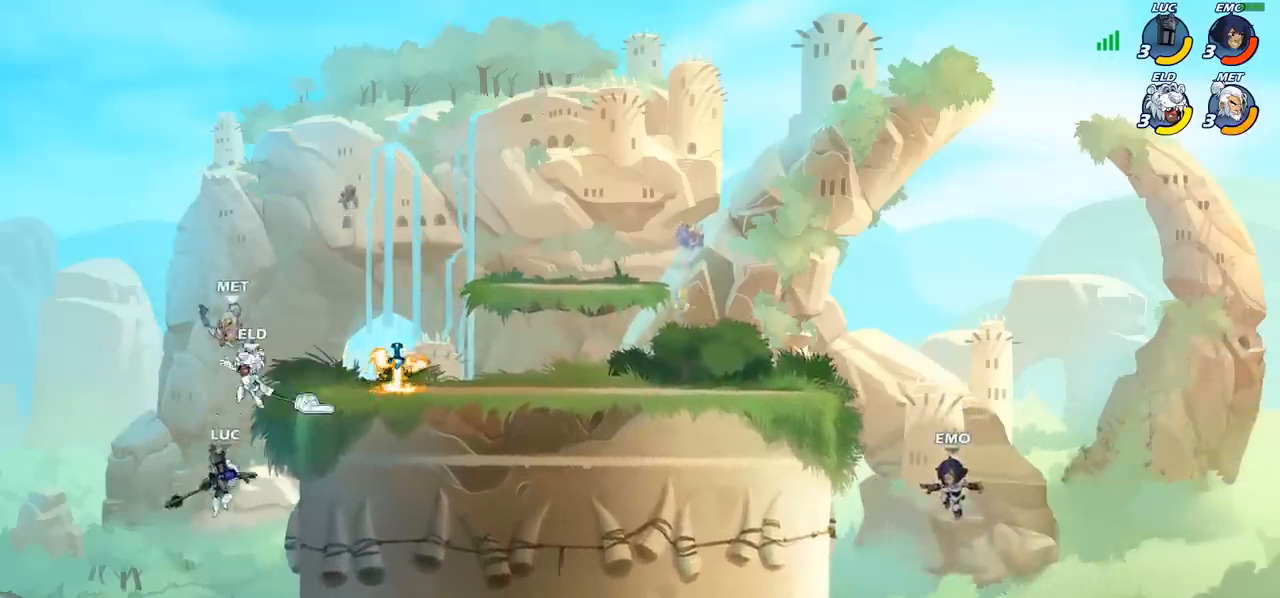
{"buttons": [], "left_stick": "up-left", "events": [[200, "left_stick", "right"], [217, "CROSS", "down"], [267, "SQUARE", "down"], [350, "CROSS", "up"], [383, "SQUARE", "up"], [400, "left_stick", "up-left"]]}
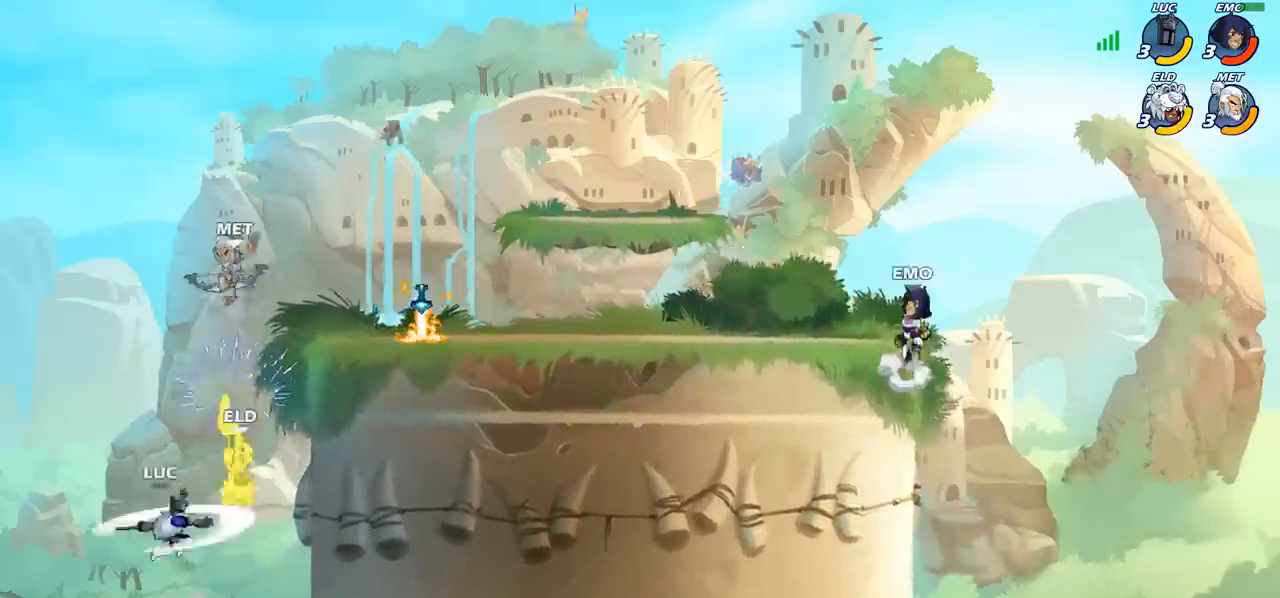
{"buttons": ["CIRCLE"], "left_stick": "left", "events": [[67, "left_stick", "up-right"], [433, "CIRCLE", "down"], [483, "left_stick", "left"]]}
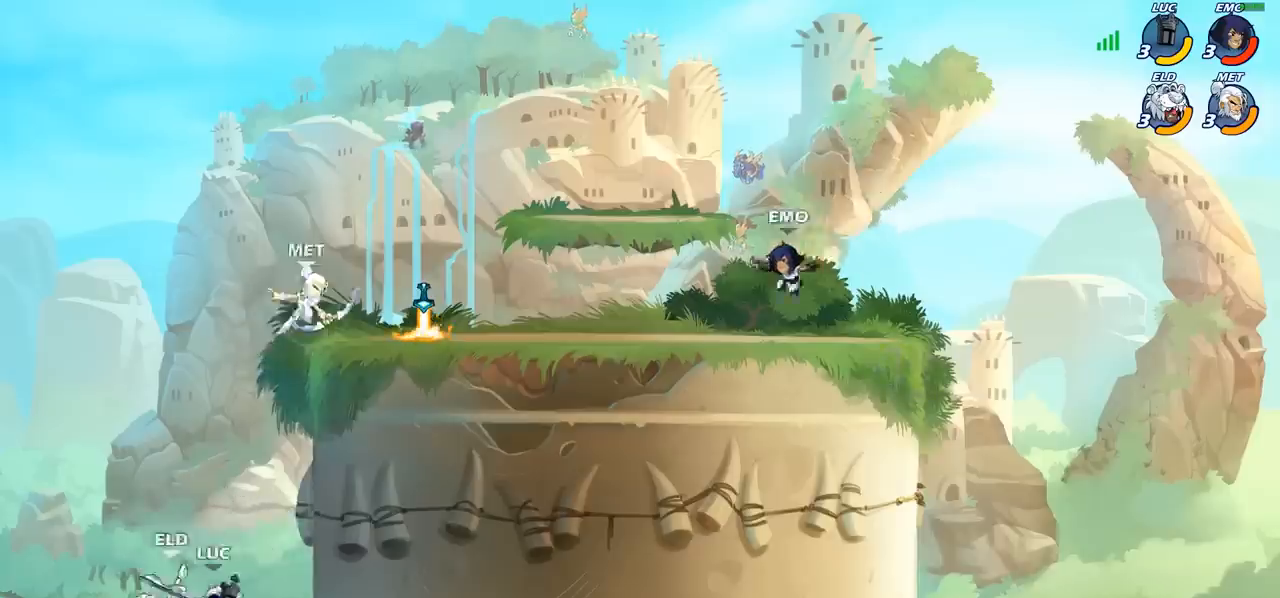
{"buttons": [], "left_stick": "left", "events": [[33, "CIRCLE", "up"]]}
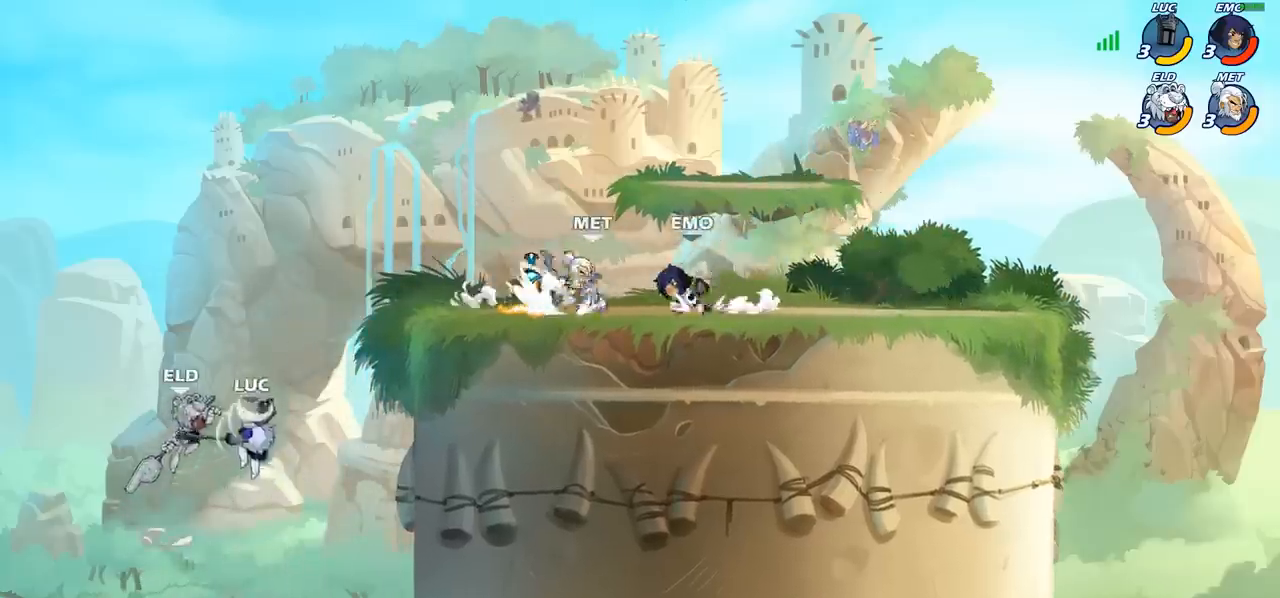
{"buttons": [], "left_stick": "right", "events": [[133, "left_stick", "right"]]}
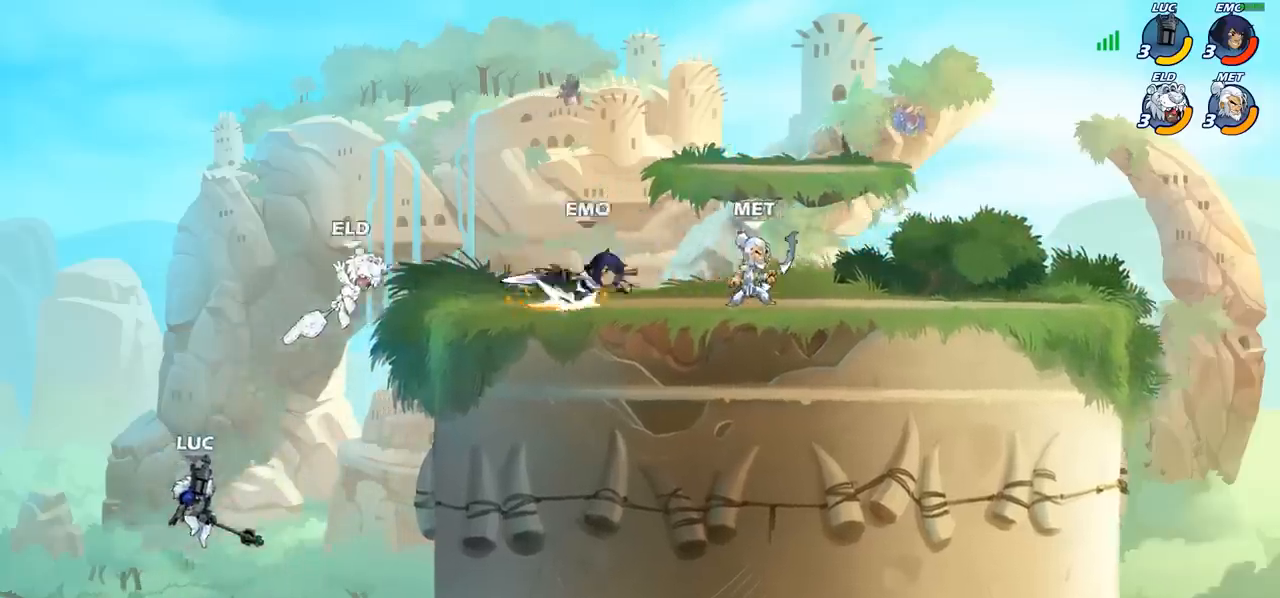
{"buttons": ["R2"], "left_stick": "up-right", "events": [[167, "CROSS", "down"], [283, "left_stick", "up-right"], [317, "CROSS", "up"], [450, "R2", "down"]]}
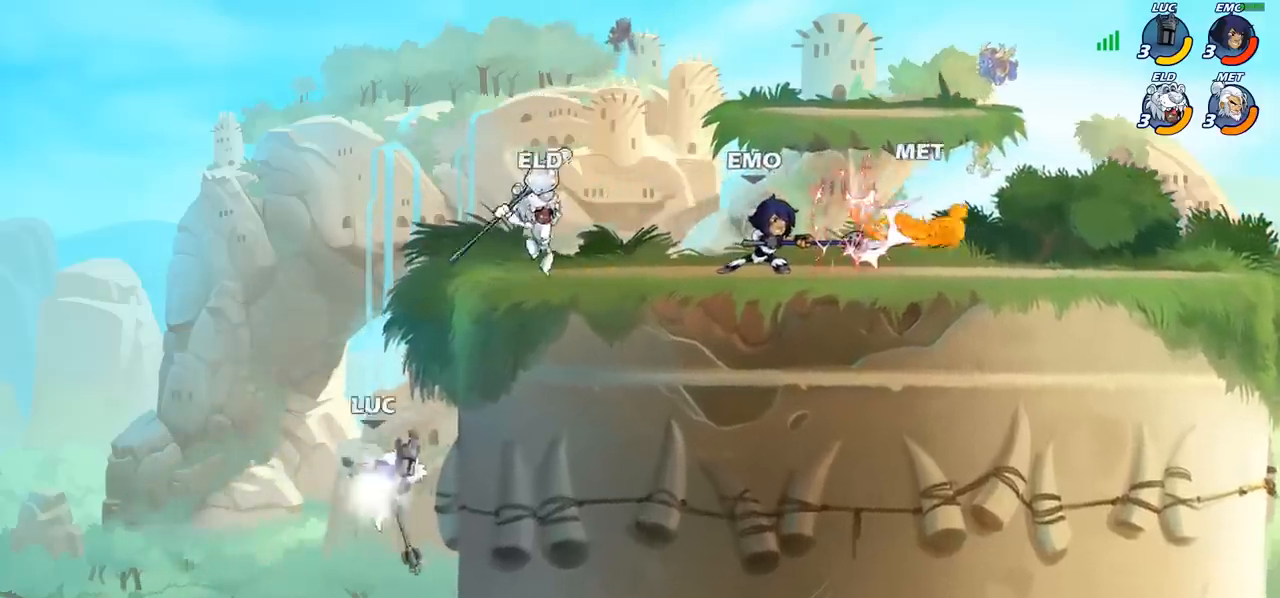
{"buttons": [], "left_stick": "up", "events": [[183, "R2", "up"], [183, "left_stick", "up-left"], [233, "CROSS", "down"], [283, "CIRCLE", "down"], [283, "CROSS", "up"], [317, "left_stick", "up"], [417, "CIRCLE", "up"]]}
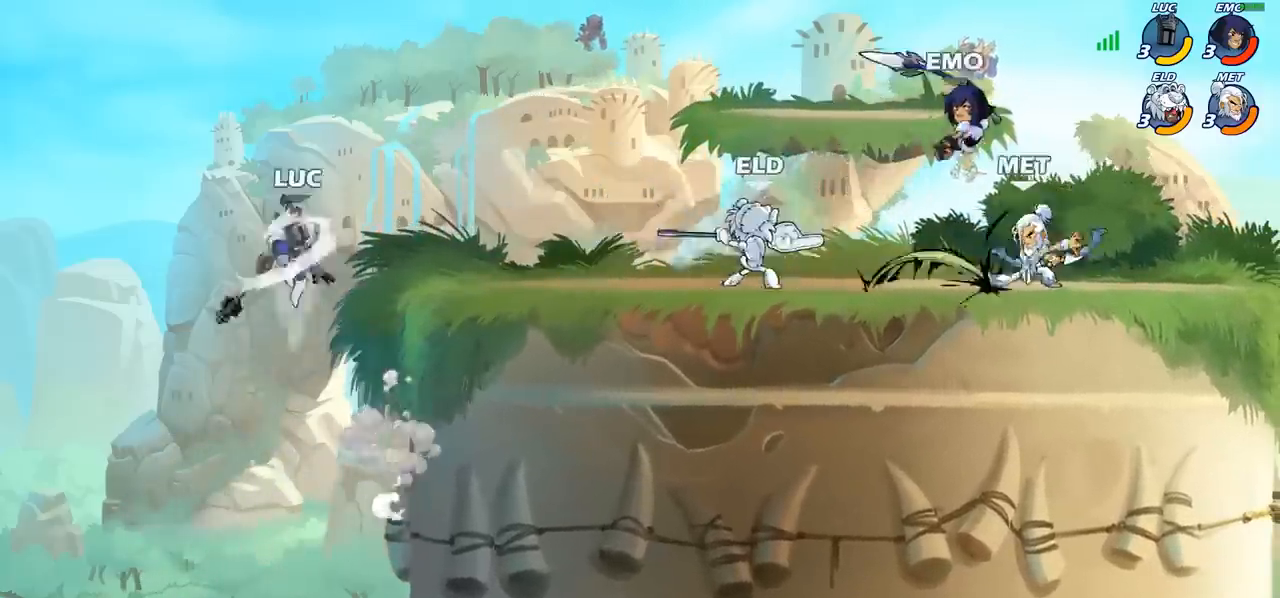
{"buttons": [], "left_stick": "right", "events": [[100, "left_stick", "right"]]}
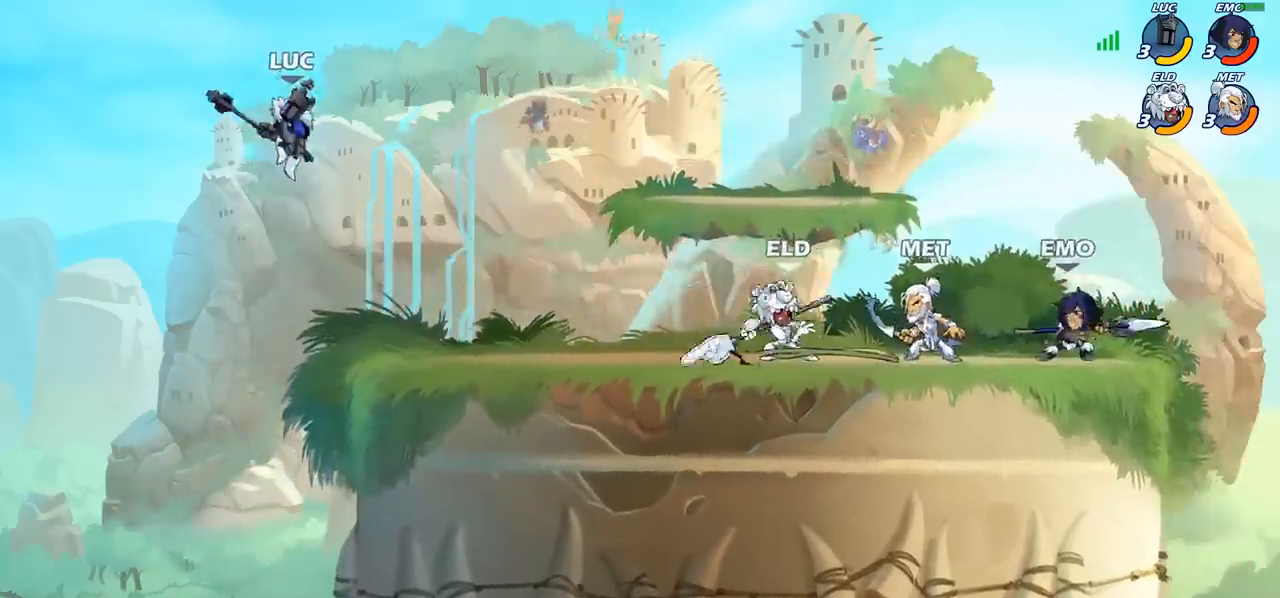
{"buttons": [], "left_stick": "center", "events": [[217, "left_stick", "center"]]}
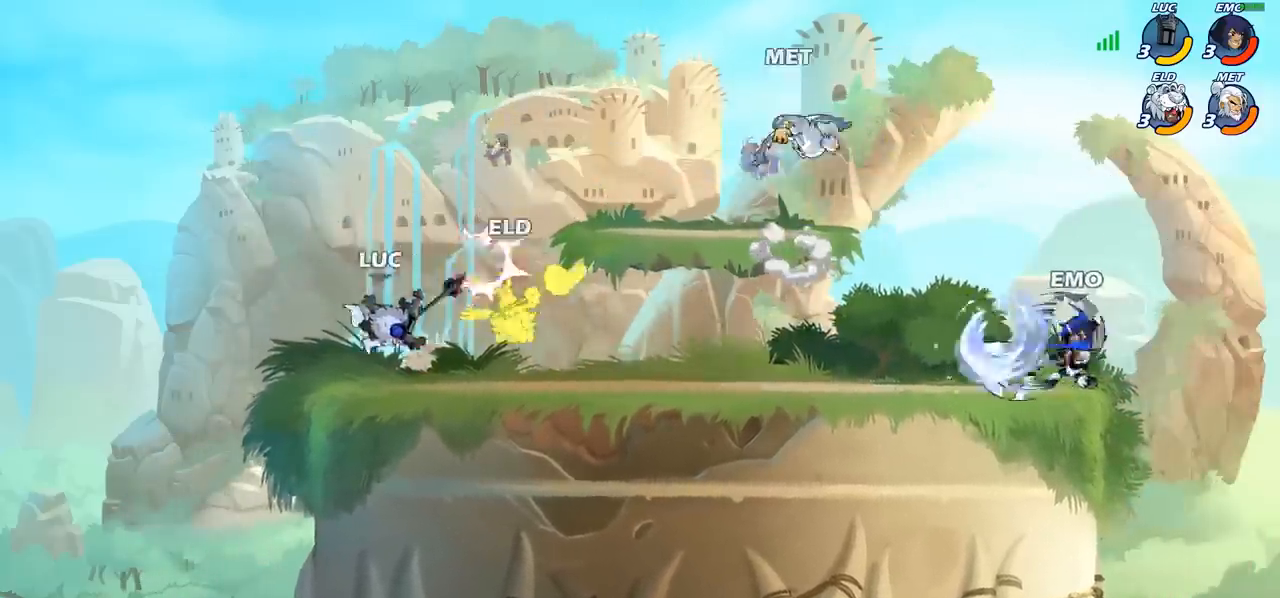
{"buttons": ["SQUARE"], "left_stick": "center", "events": [[50, "left_stick", "right"], [83, "R2", "down"], [167, "R2", "up"], [183, "left_stick", "center"], [317, "SQUARE", "down"], [400, "SQUARE", "up"], [500, "SQUARE", "down"]]}
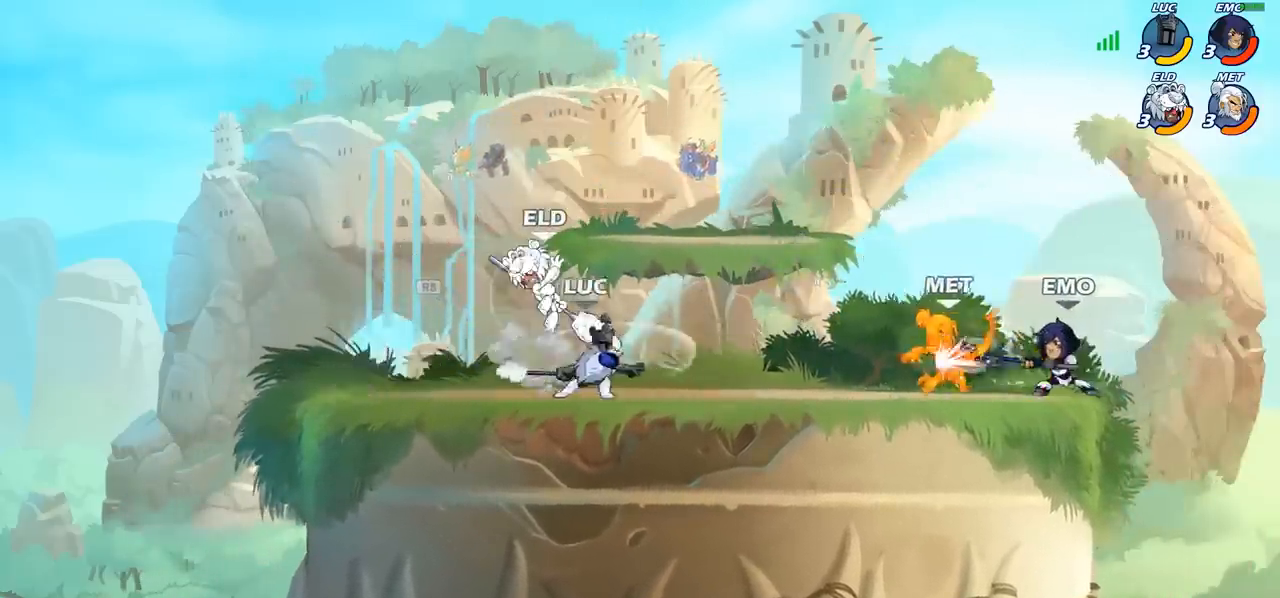
{"buttons": ["R2"], "left_stick": "up-left", "events": [[50, "left_stick", "up-left"], [83, "SQUARE", "up"], [350, "CROSS", "down"], [433, "R2", "down"], [500, "CROSS", "up"]]}
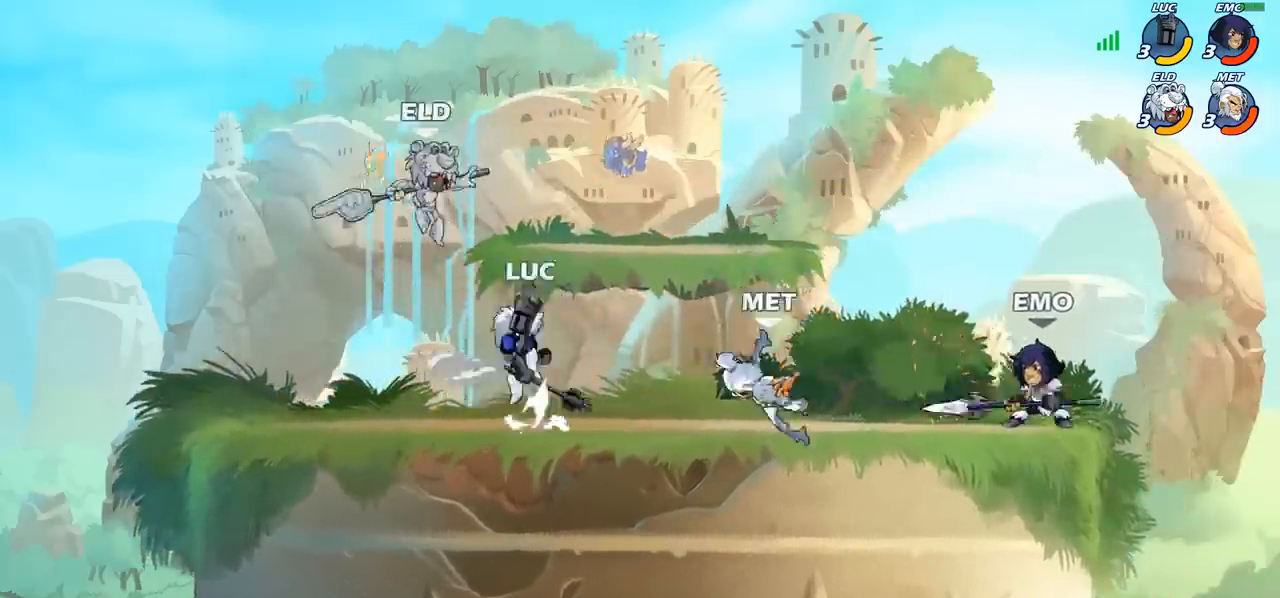
{"buttons": ["SQUARE"], "left_stick": "down-left", "events": [[100, "R2", "up"], [183, "left_stick", "up-right"], [367, "left_stick", "down-left"], [467, "SQUARE", "down"]]}
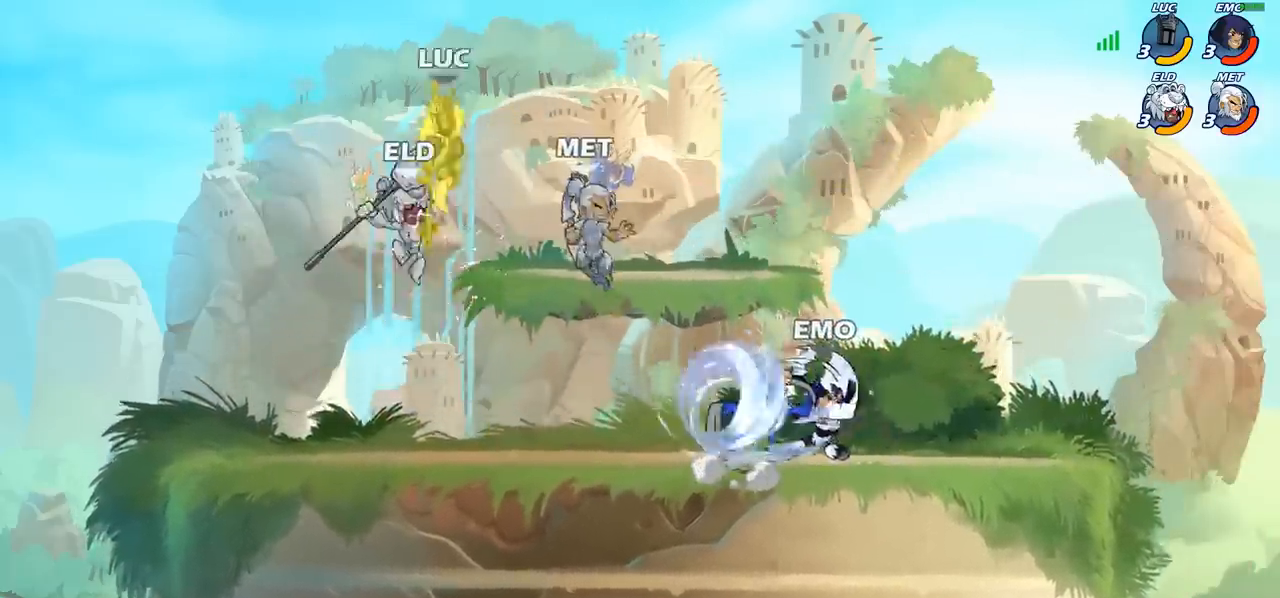
{"buttons": [], "left_stick": "down-right", "events": [[33, "SQUARE", "up"], [67, "left_stick", "up"], [167, "left_stick", "up-right"], [250, "CROSS", "down"], [433, "CROSS", "up"], [467, "left_stick", "down-right"]]}
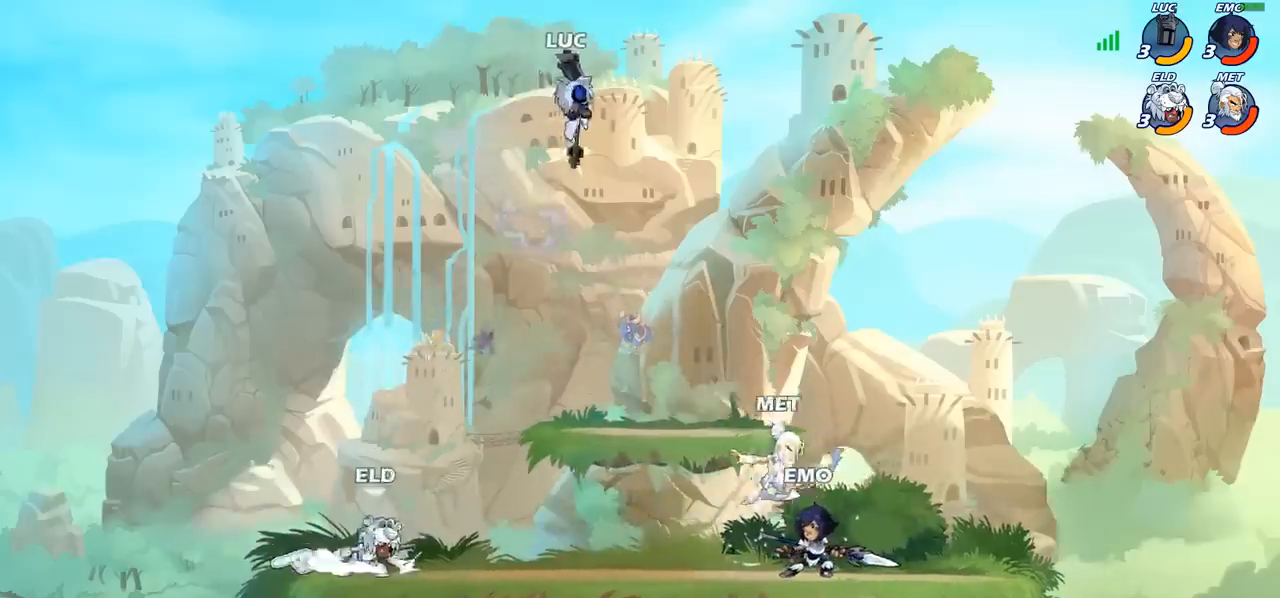
{"buttons": ["R2"], "left_stick": "down-left", "events": [[67, "left_stick", "down-left"], [117, "left_stick", "left"], [233, "left_stick", "down-left"], [383, "R2", "down"]]}
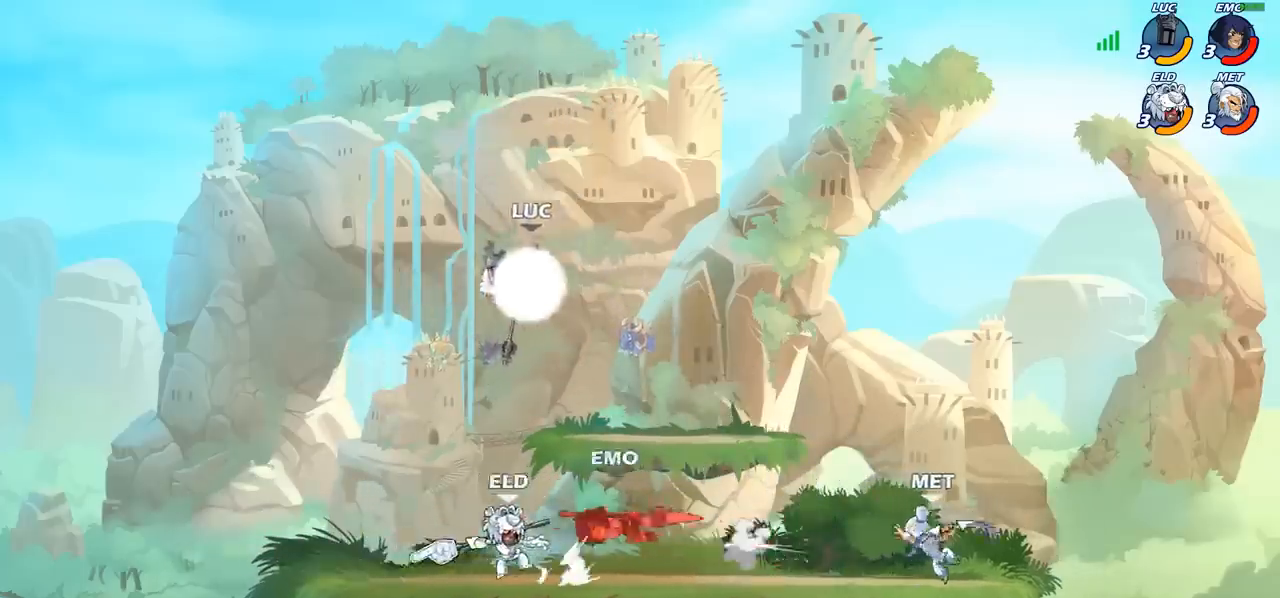
{"buttons": [], "left_stick": "down-right", "events": [[50, "R2", "up"], [133, "left_stick", "down-right"], [283, "CROSS", "down"], [283, "left_stick", "up-left"], [400, "CROSS", "up"], [433, "left_stick", "up-right"], [500, "left_stick", "down-right"]]}
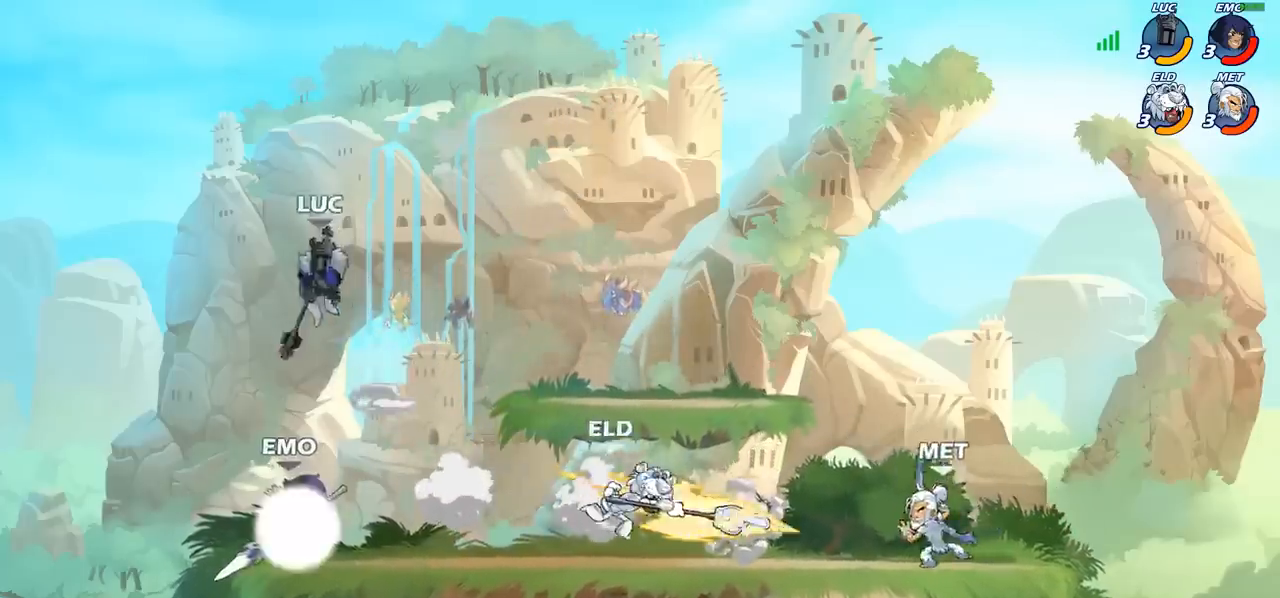
{"buttons": [], "left_stick": "left", "events": [[33, "left_stick", "down"], [467, "left_stick", "left"]]}